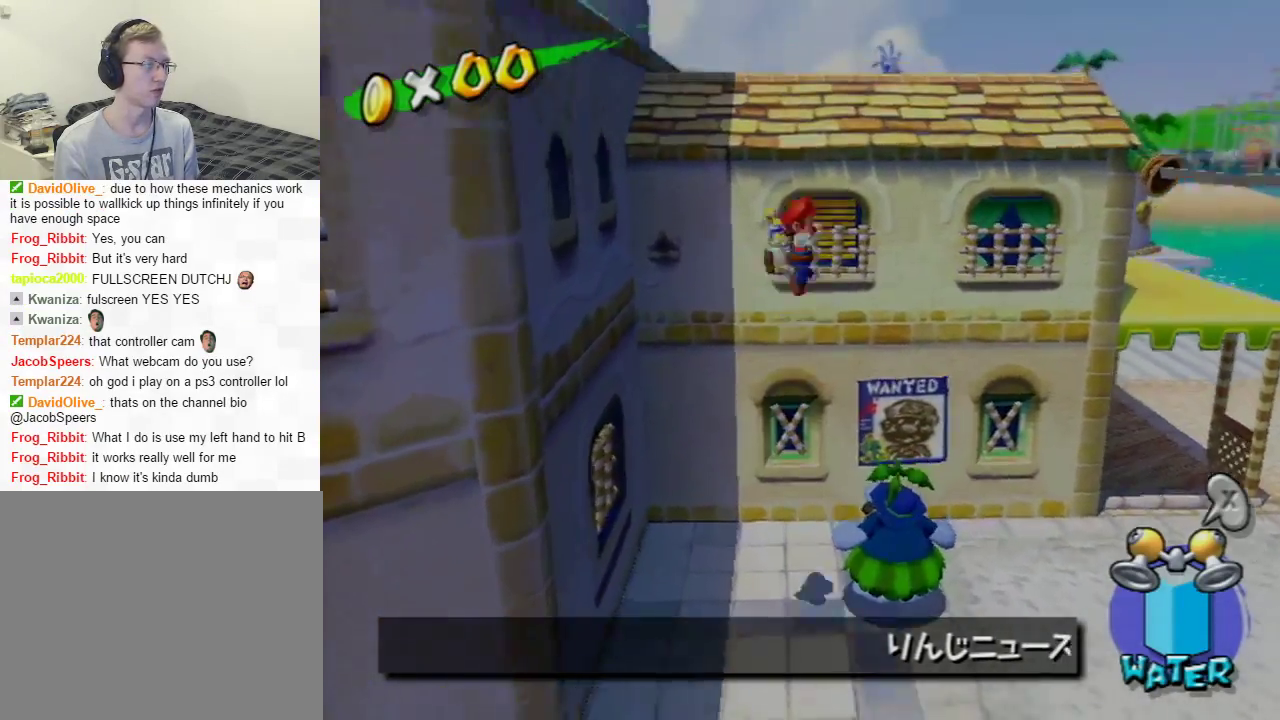
Gameplay with a controller (Nintendo layout); each line is a JSON object with the inputs held at the frame after it (dt_ms = milliseconds from this image to that frame). "events" lists button and stick changes between this image and that frame as [ms after this image, input, new state], when the widget could be followed in between. Not read: L3 R3.
{"dt_ms": 300, "buttons": [], "left_stick": "up", "right_stick": "center", "events": []}
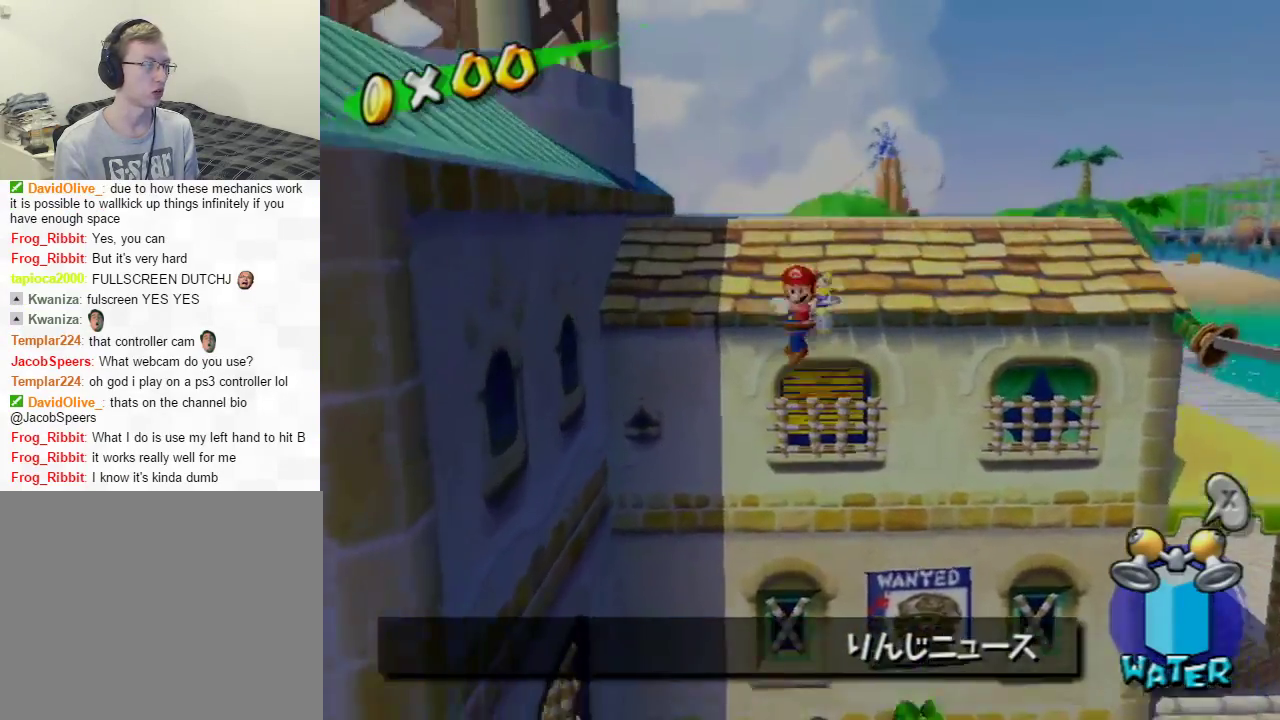
{"dt_ms": 400, "buttons": ["B"], "left_stick": "center", "right_stick": "center", "events": [[133, "Y", "down"], [167, "left_stick", "center"], [184, "A", "down"], [200, "B", "down"], [217, "Y", "up"], [334, "A", "up"]]}
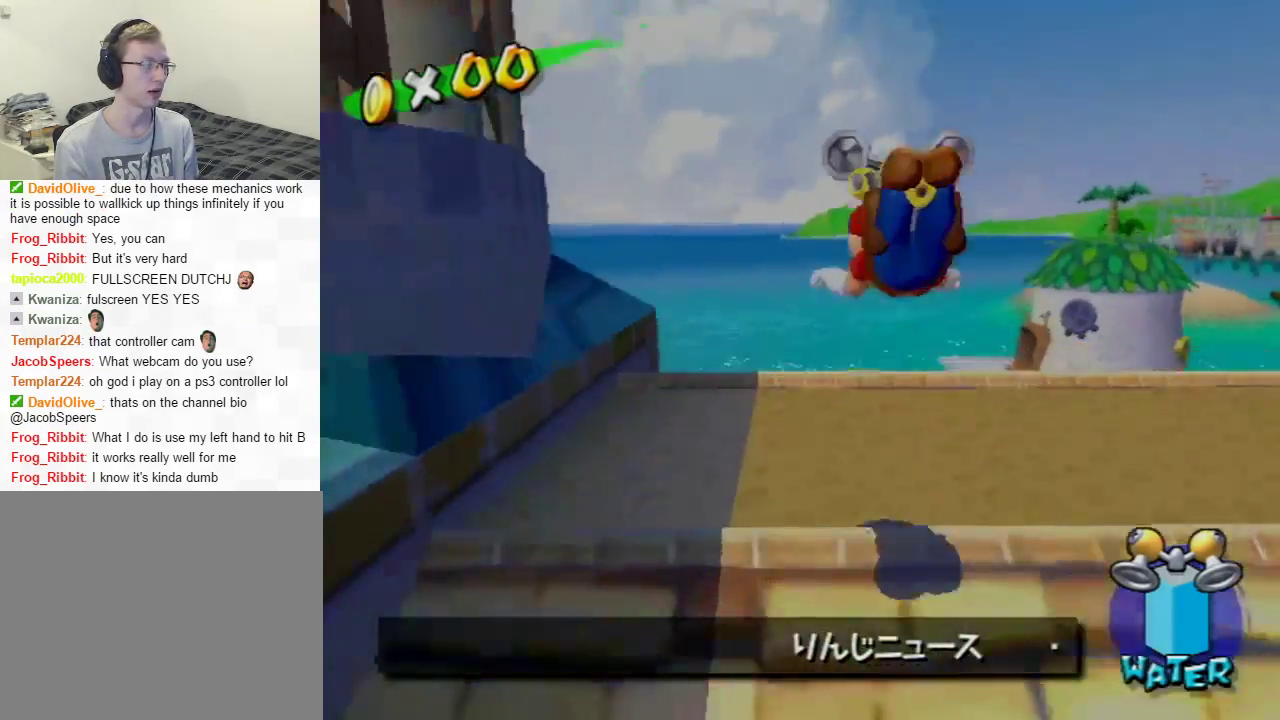
{"dt_ms": 601, "buttons": [], "left_stick": "right", "right_stick": "center", "events": [[84, "B", "up"], [284, "left_stick", "right"]]}
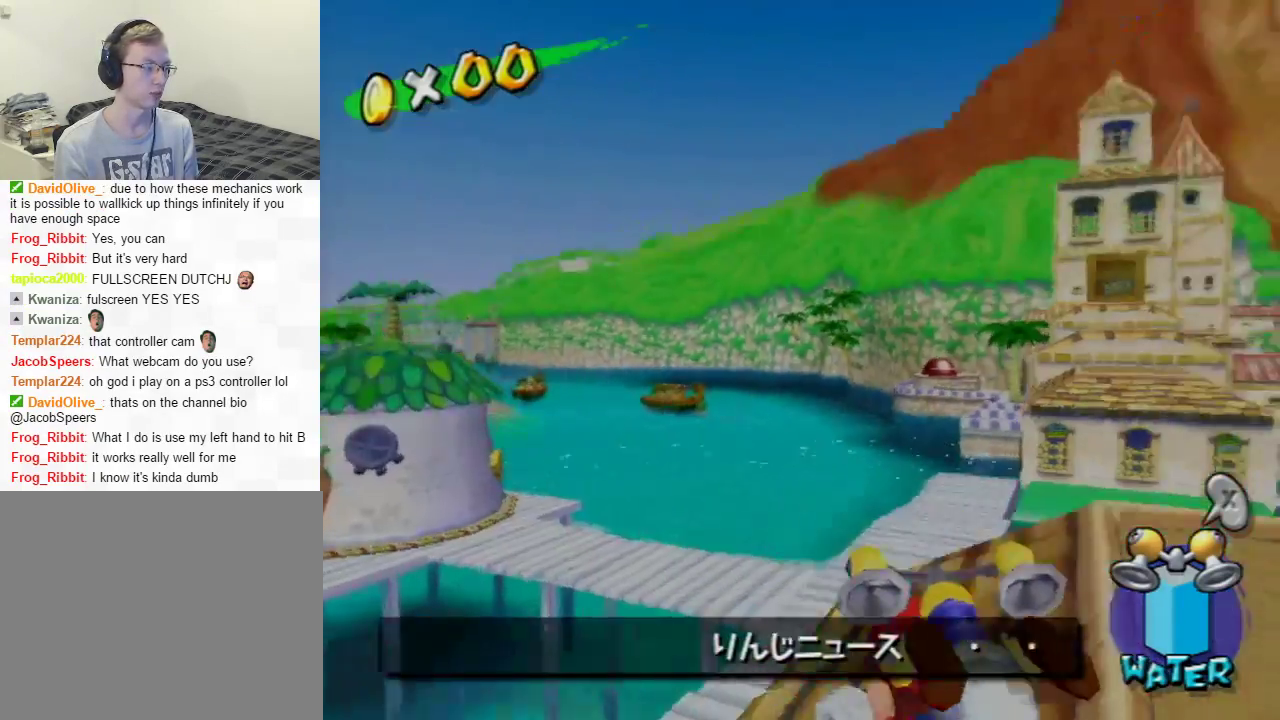
{"dt_ms": 601, "buttons": [], "left_stick": "center", "right_stick": "center", "events": [[517, "left_stick", "center"], [534, "Y", "down"], [584, "Y", "up"]]}
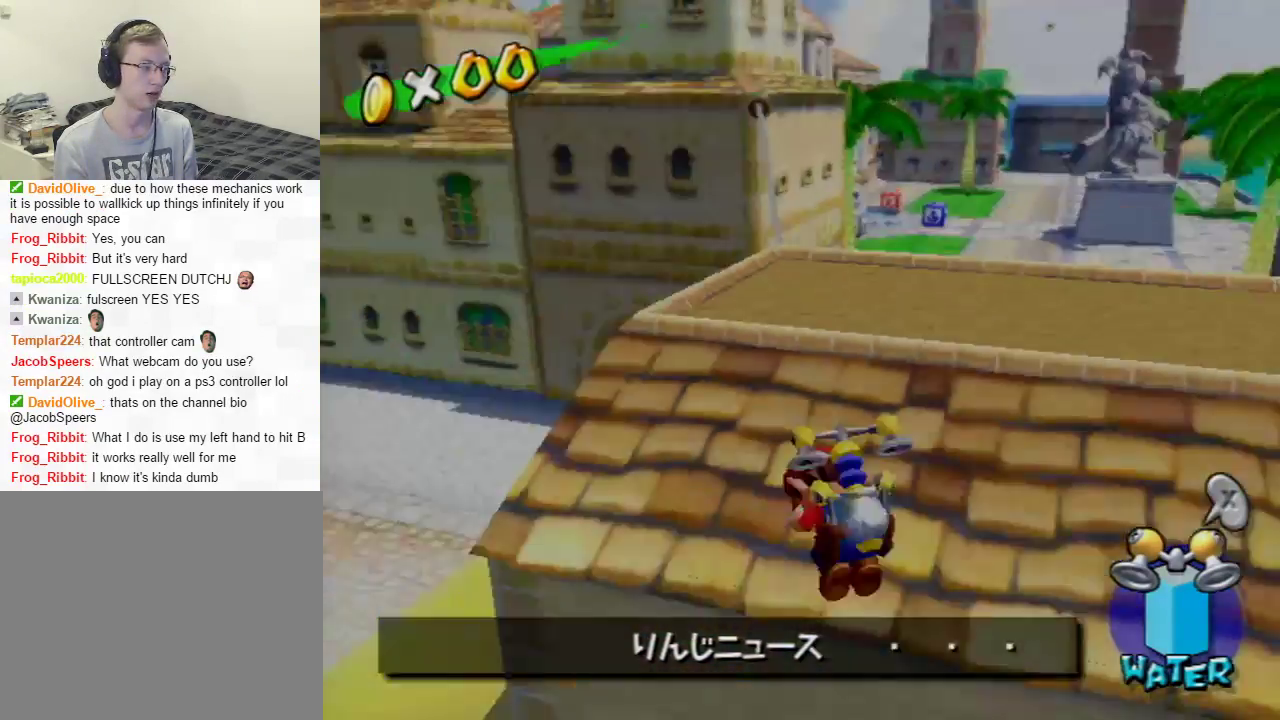
{"dt_ms": 300, "buttons": ["X"], "left_stick": "up", "right_stick": "center", "events": [[50, "A", "down"], [116, "left_stick", "up"], [166, "A", "up"], [300, "X", "down"]]}
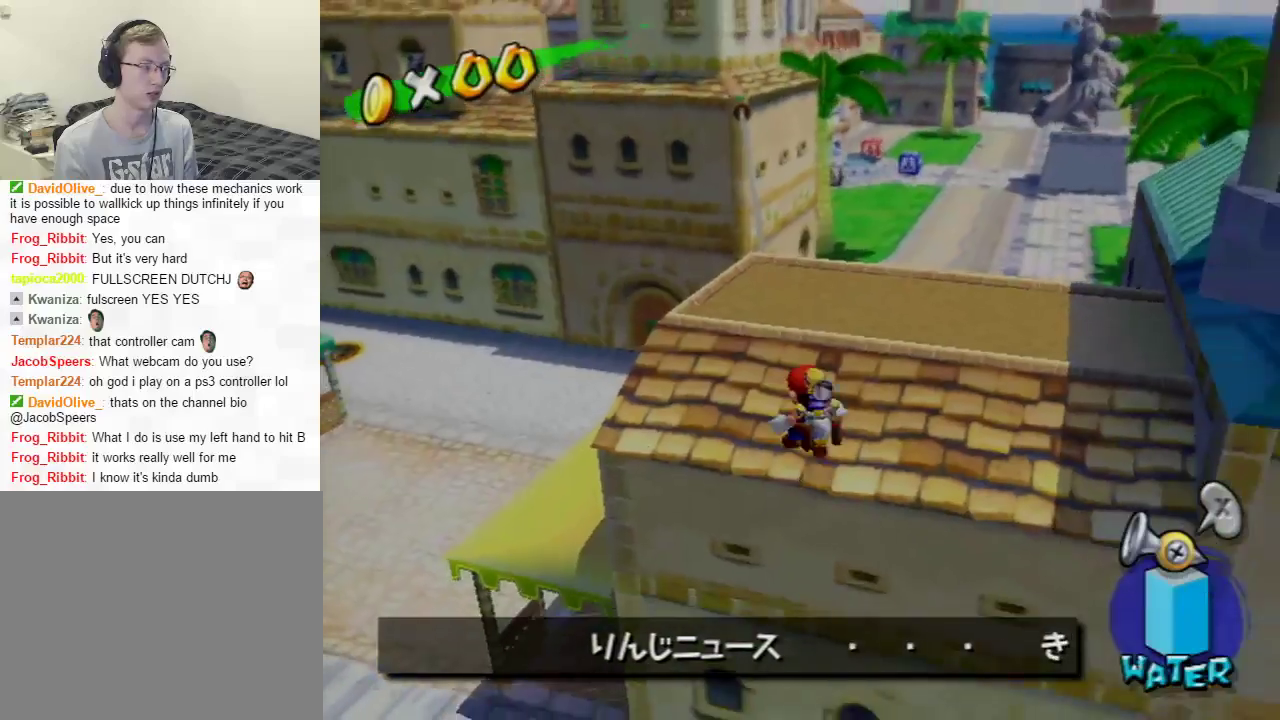
{"dt_ms": 400, "buttons": [], "left_stick": "up", "right_stick": "center", "events": [[67, "left_stick", "up-right"], [133, "X", "up"], [284, "right_stick", "left"], [367, "right_stick", "center"], [400, "left_stick", "up"]]}
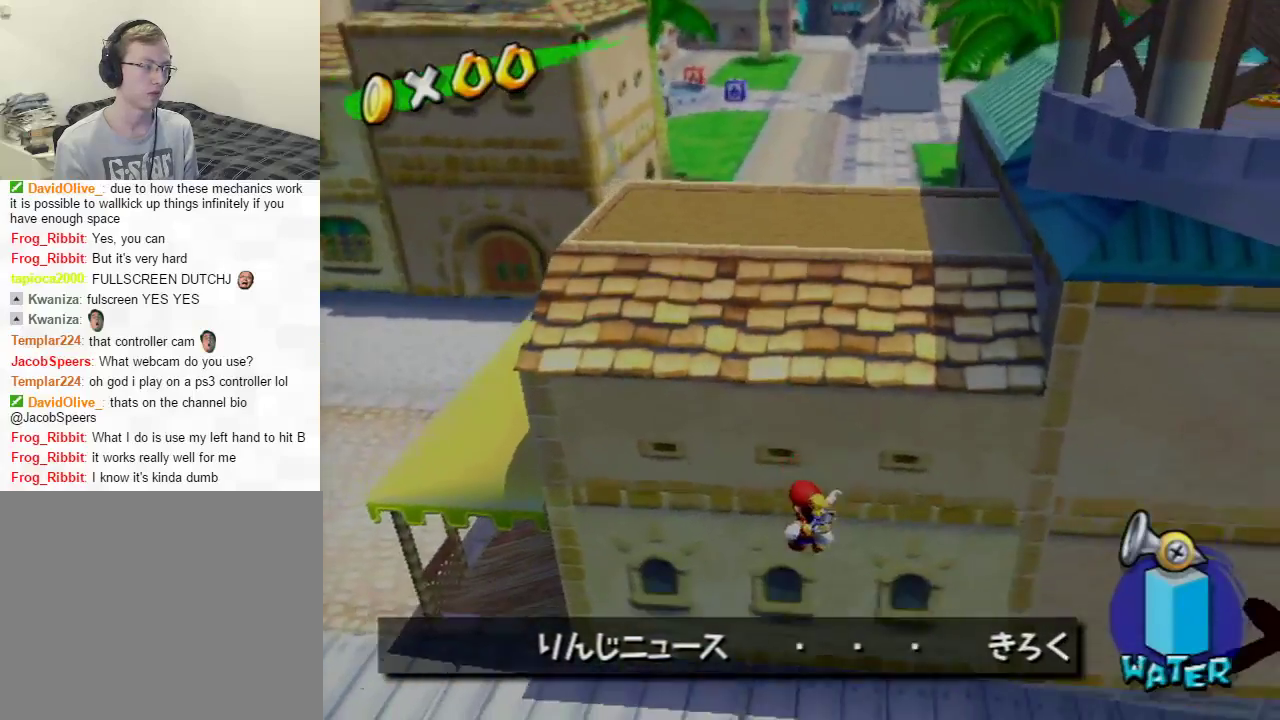
{"dt_ms": 501, "buttons": [], "left_stick": "left", "right_stick": "center", "events": [[150, "left_stick", "center"], [401, "left_stick", "left"]]}
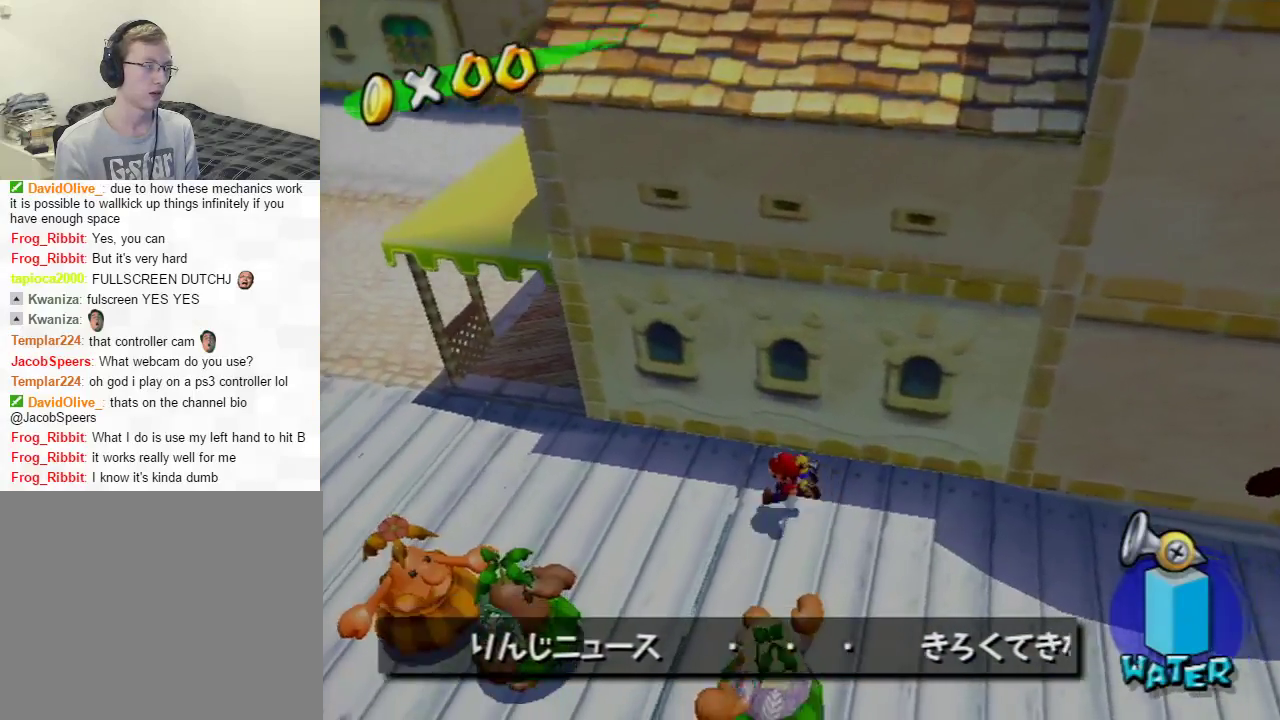
{"dt_ms": 600, "buttons": ["X"], "left_stick": "up-left", "right_stick": "center", "events": [[100, "R1", "down"], [183, "X", "down"], [317, "X", "up"], [333, "R1", "up"], [350, "left_stick", "up-left"], [384, "B", "down"], [517, "B", "up"], [600, "X", "down"]]}
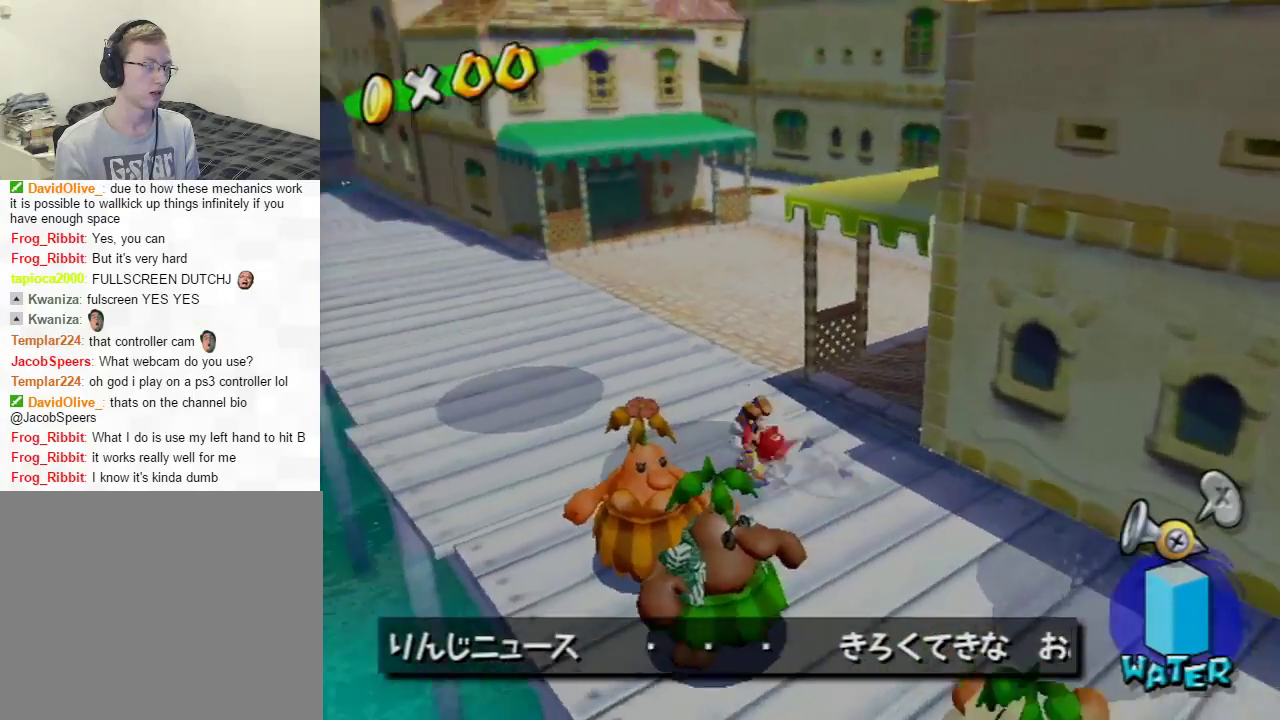
{"dt_ms": 601, "buttons": [], "left_stick": "up", "right_stick": "center", "events": [[17, "A", "down"], [117, "A", "up"], [151, "X", "up"], [151, "left_stick", "up"]]}
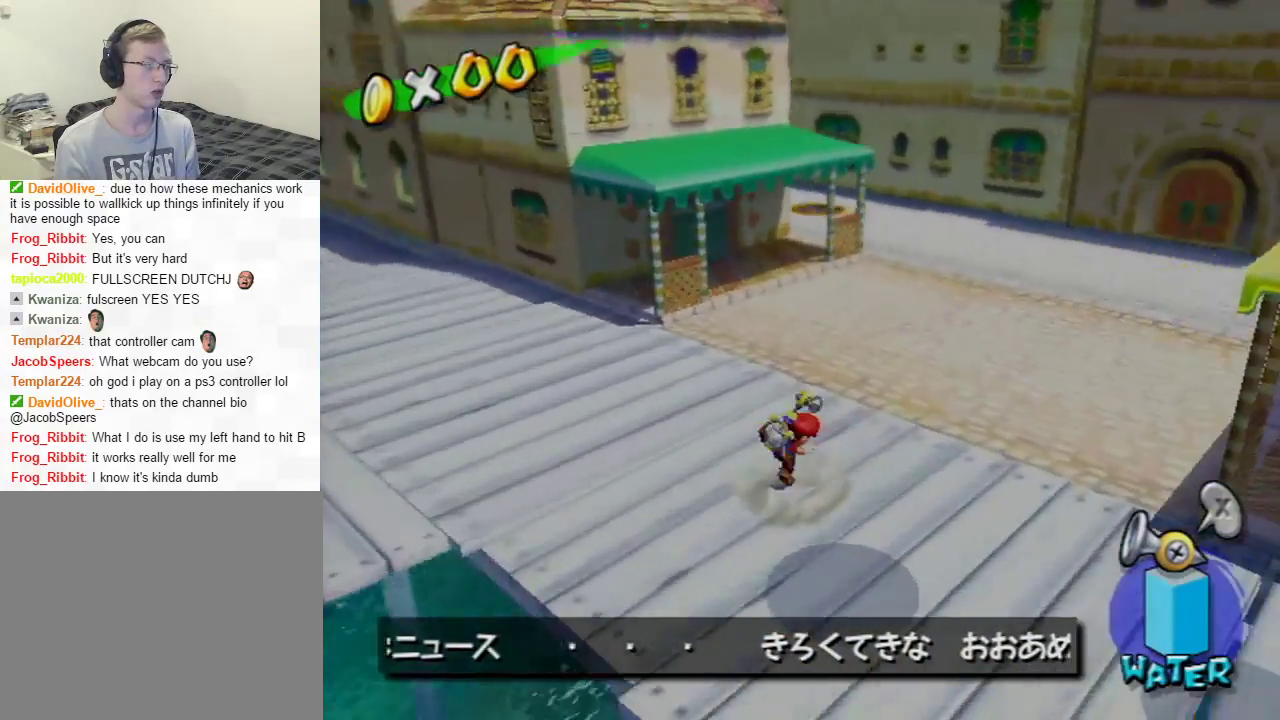
{"dt_ms": 400, "buttons": ["B"], "left_stick": "up-right", "right_stick": "center", "events": [[17, "left_stick", "up-right"], [150, "R1", "down"], [200, "X", "down"], [334, "R1", "up"], [334, "X", "up"], [367, "B", "down"]]}
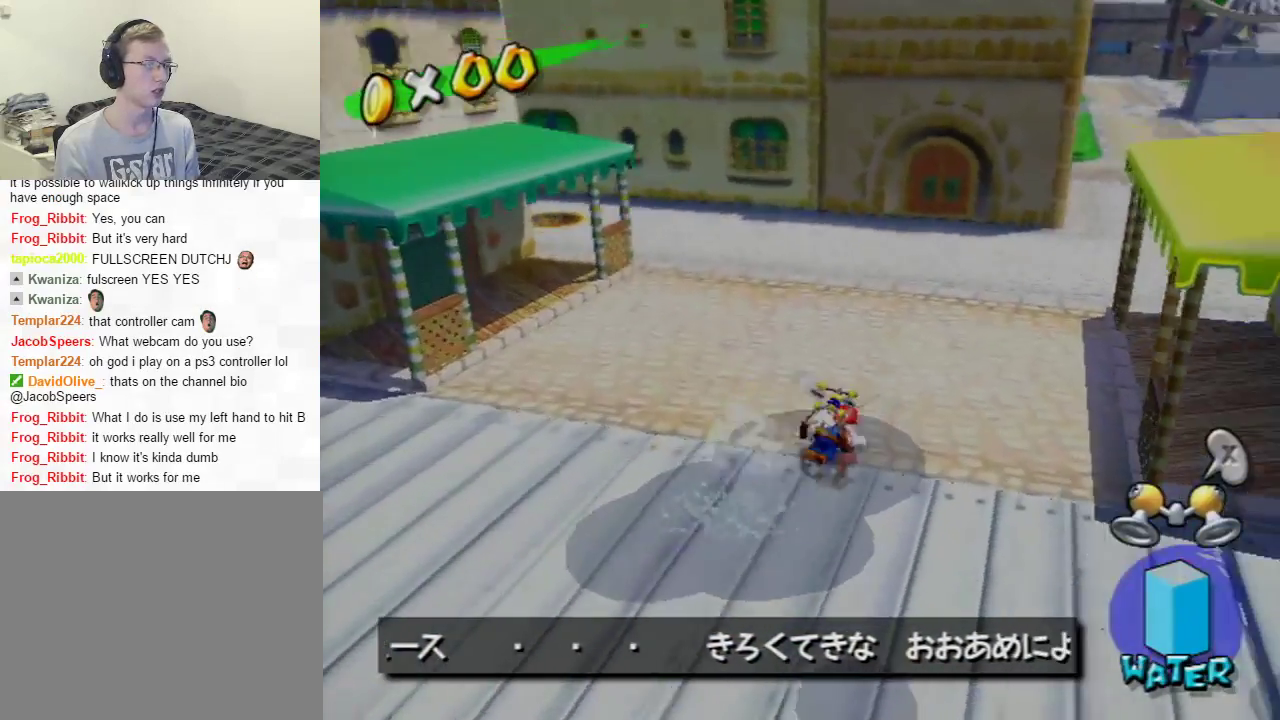
{"dt_ms": 601, "buttons": [], "left_stick": "up-right", "right_stick": "up-left"}
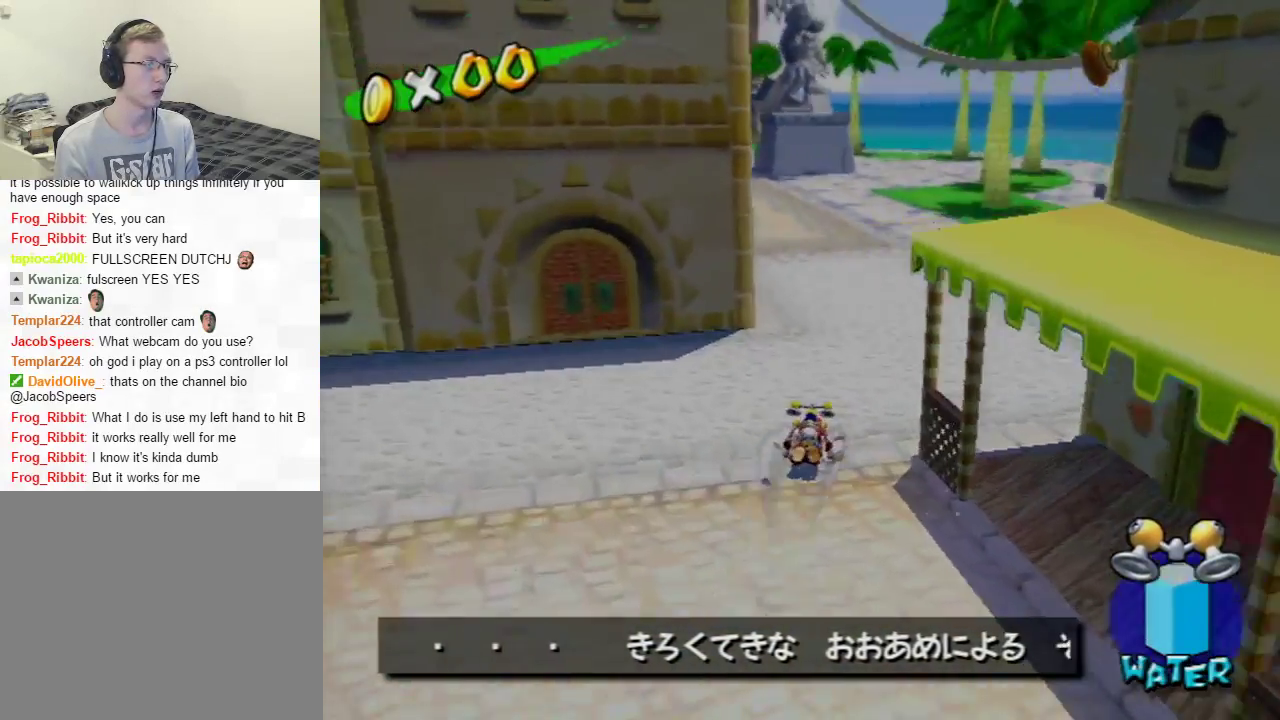
{"dt_ms": 601, "buttons": [], "left_stick": "up-right", "right_stick": "center"}
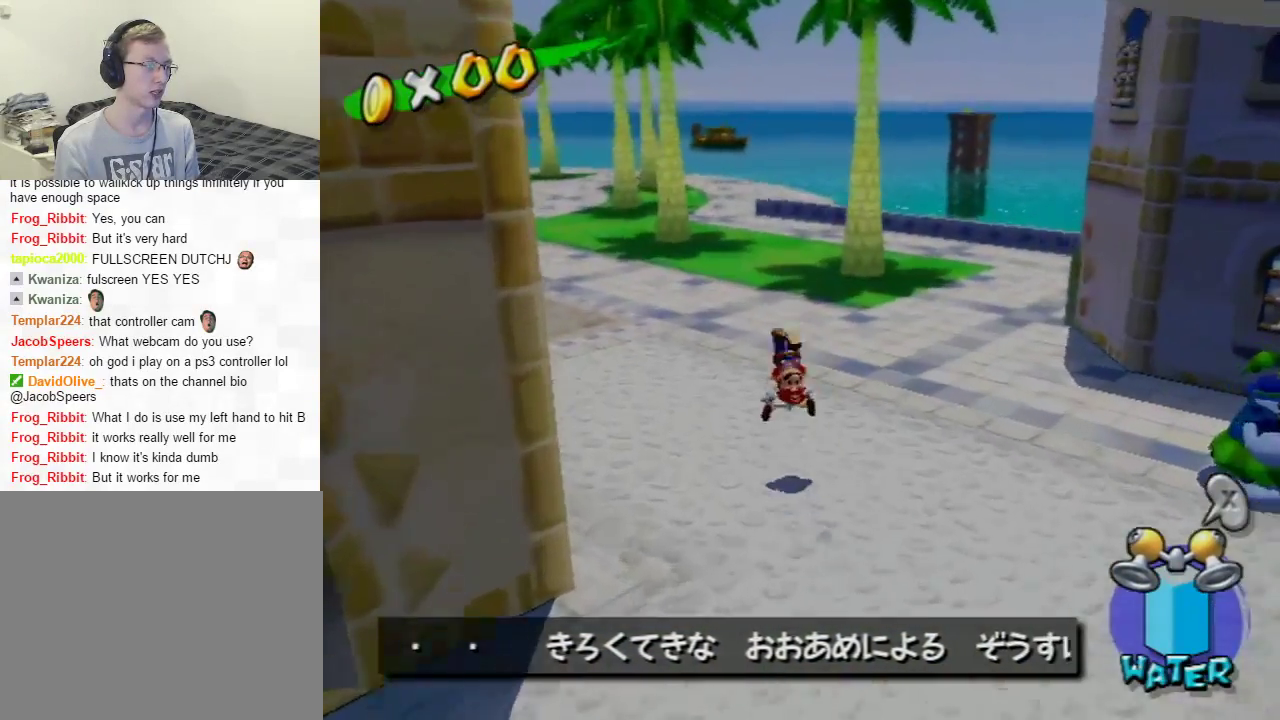
{"dt_ms": 383, "buttons": [], "left_stick": "up", "right_stick": "center", "events": [[16, "left_stick", "up"]]}
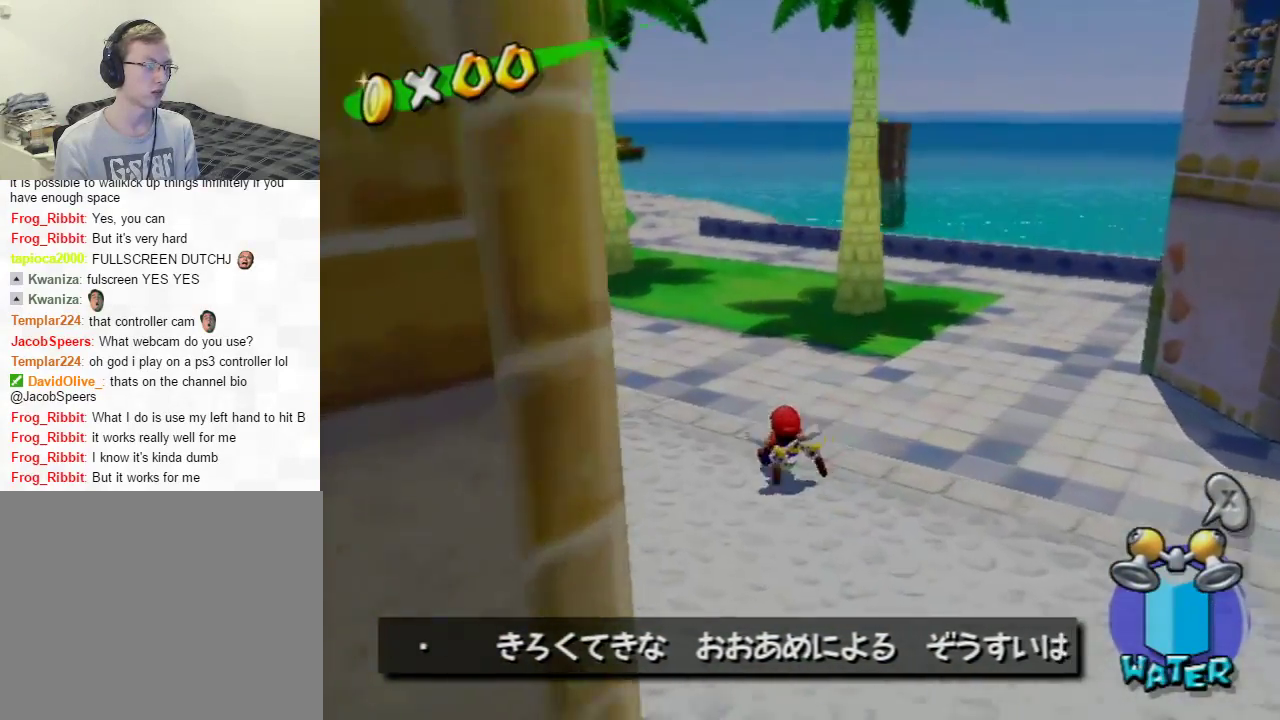
{"dt_ms": 601, "buttons": [], "left_stick": "center", "right_stick": "center", "events": [[317, "left_stick", "up-right"], [584, "left_stick", "center"]]}
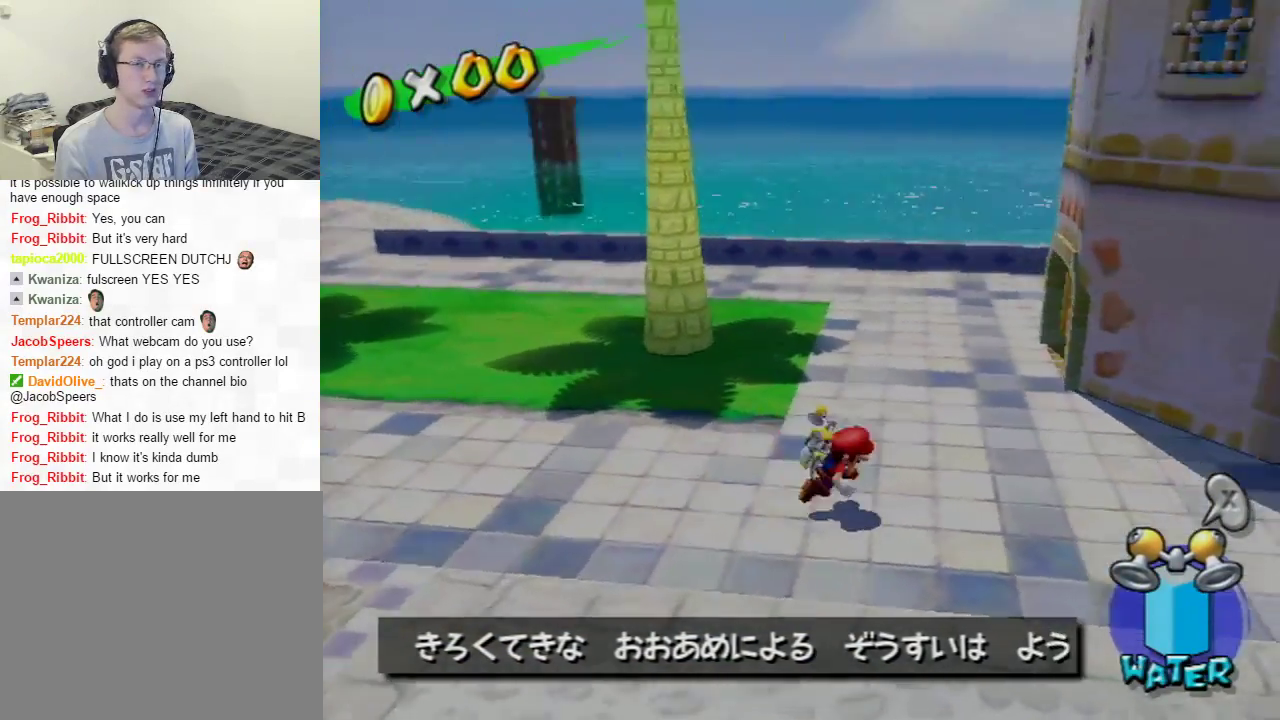
{"dt_ms": 400, "buttons": [], "left_stick": "center", "right_stick": "left"}
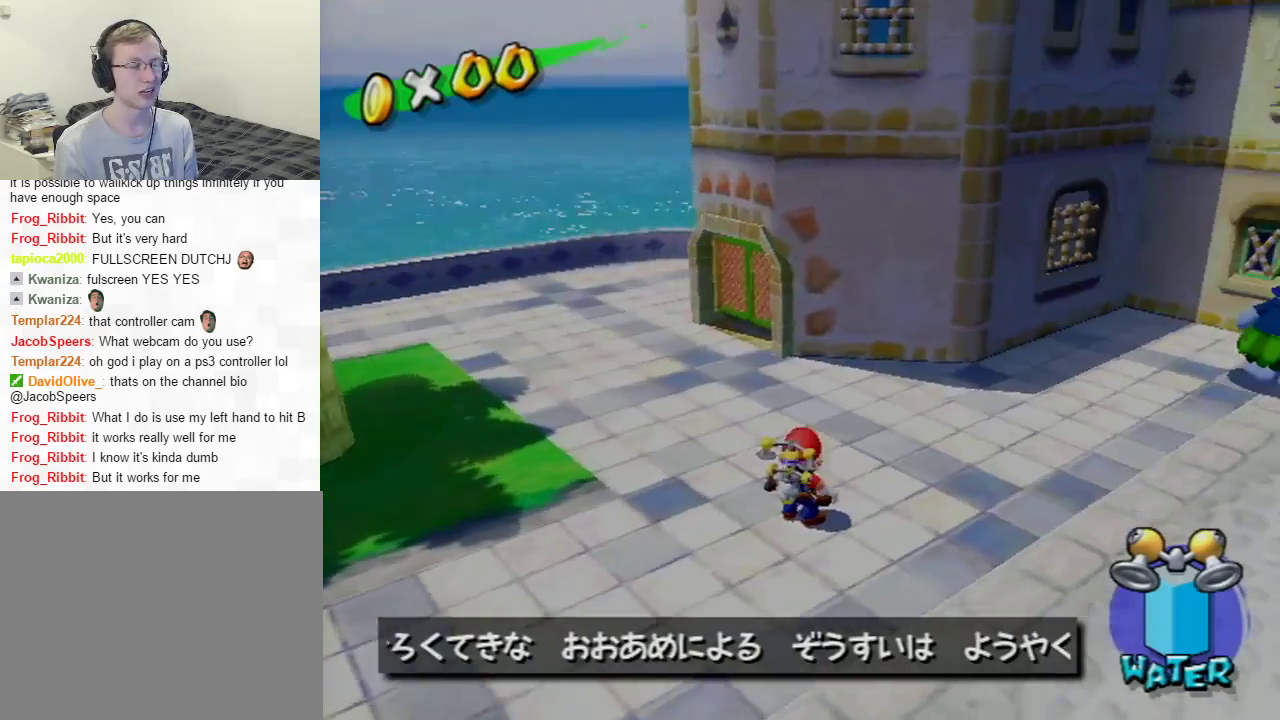
{"dt_ms": 501, "buttons": [], "left_stick": "center", "right_stick": "center", "events": [[217, "right_stick", "center"]]}
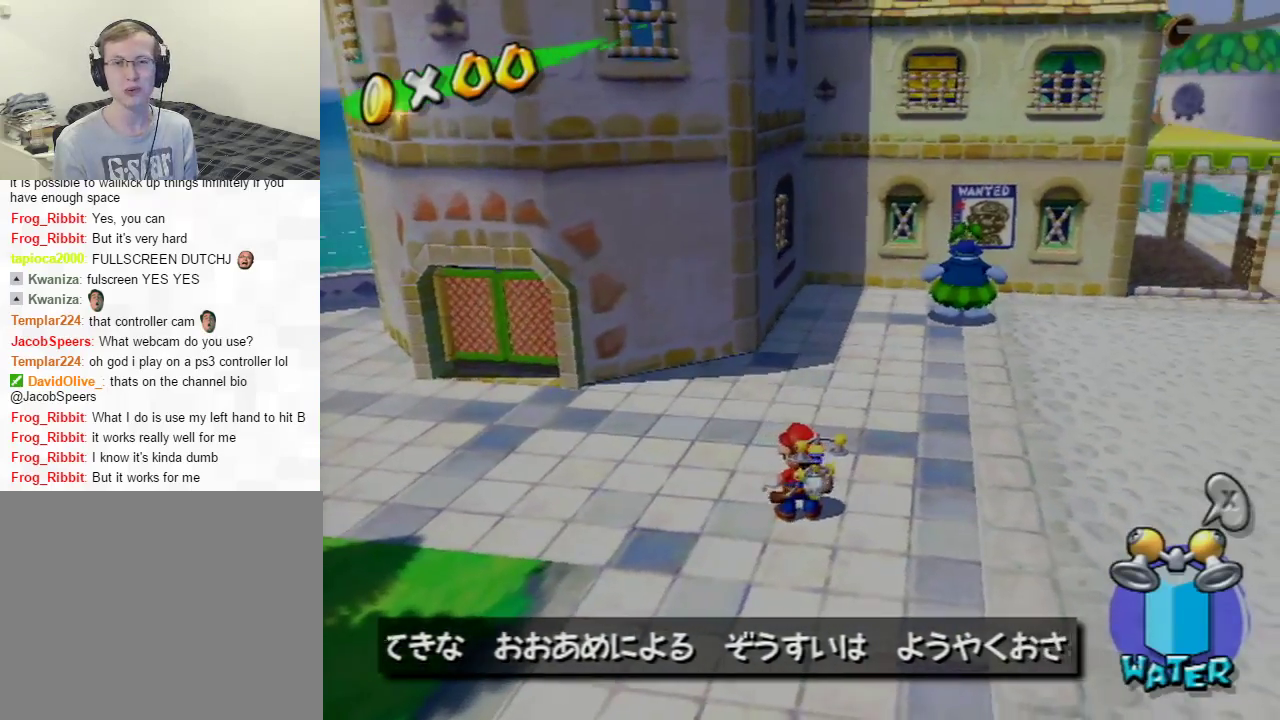
{"dt_ms": 500, "buttons": [], "left_stick": "center", "right_stick": "center", "events": []}
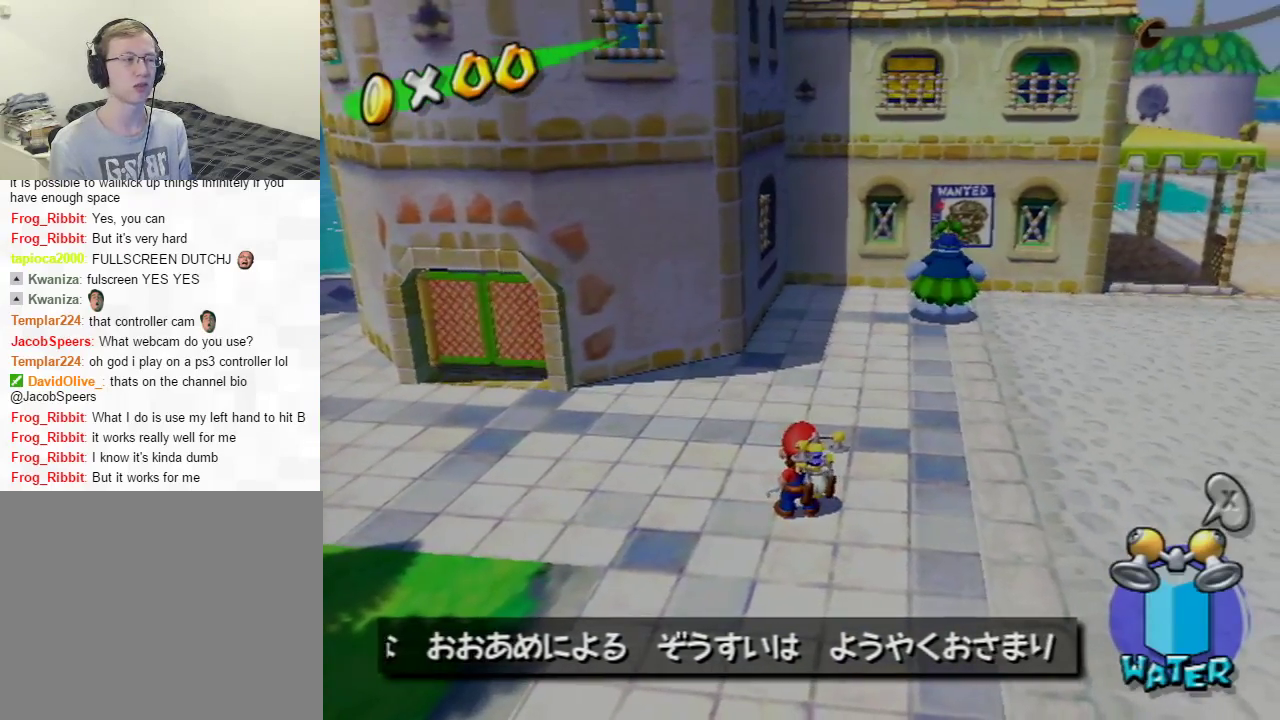
{"dt_ms": 501, "buttons": [], "left_stick": "center", "right_stick": "center", "events": [[167, "right_stick", "up-left"], [284, "right_stick", "center"]]}
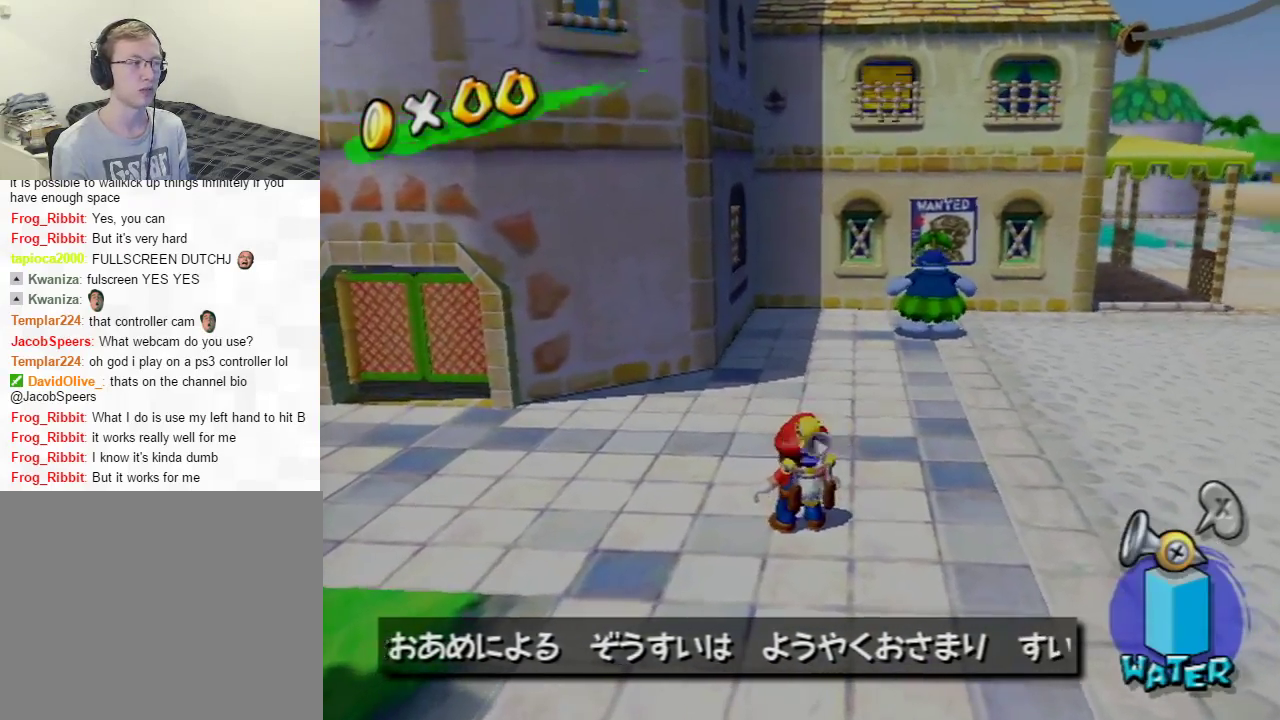
{"dt_ms": 500, "buttons": [], "left_stick": "center", "right_stick": "center", "events": [[17, "X", "down"], [133, "X", "up"]]}
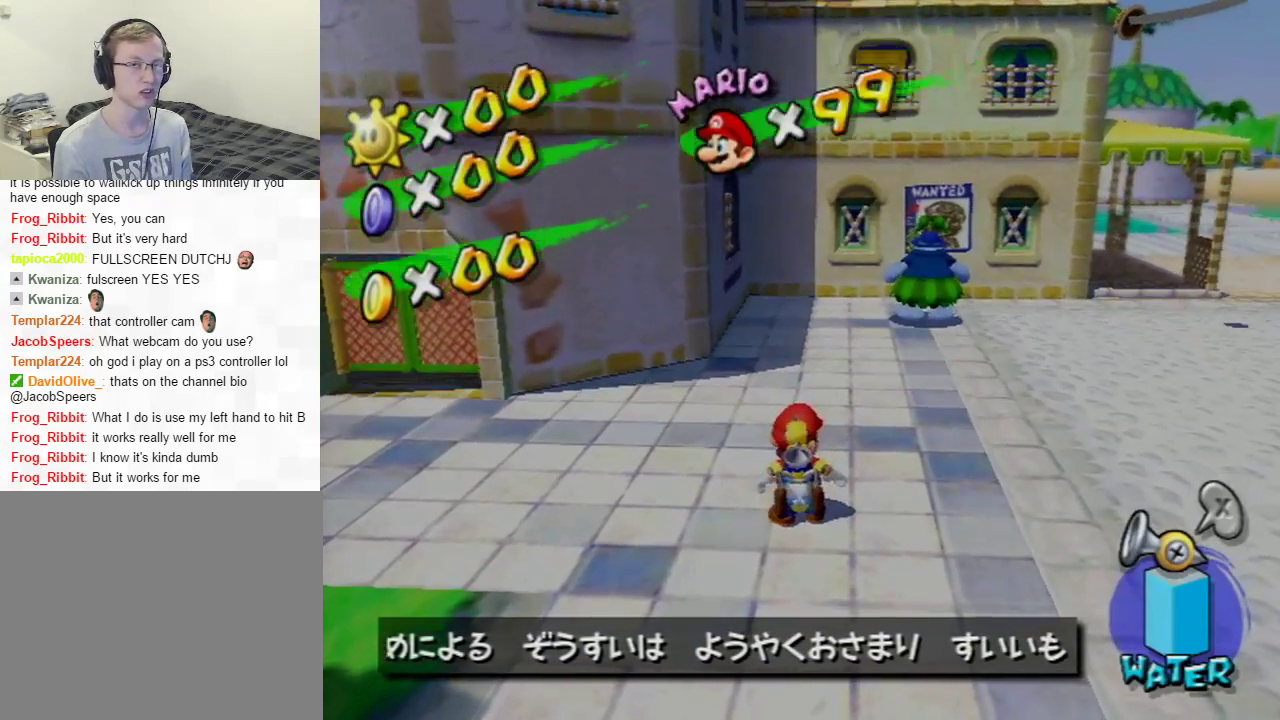
{"dt_ms": 501, "buttons": [], "left_stick": "down-left", "right_stick": "center", "events": [[467, "left_stick", "down-left"]]}
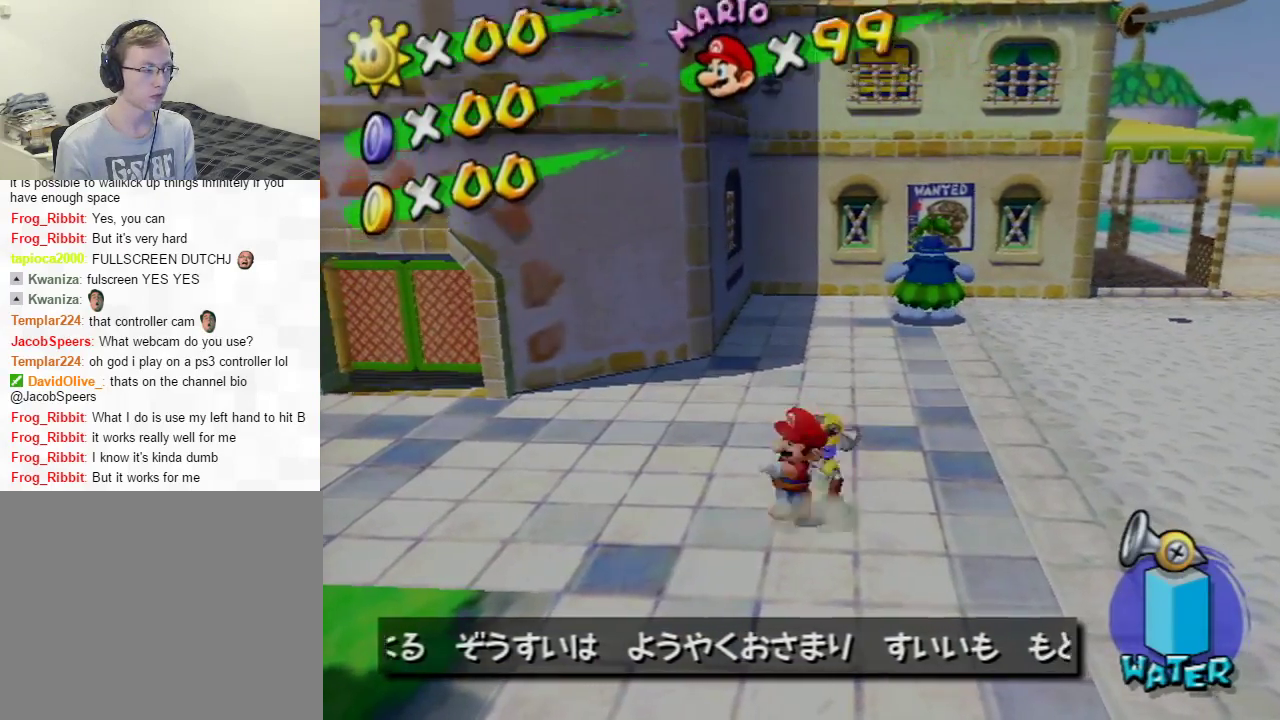
{"dt_ms": 500, "buttons": [], "left_stick": "down-right", "right_stick": "center", "events": [[267, "left_stick", "down"], [450, "left_stick", "down-right"]]}
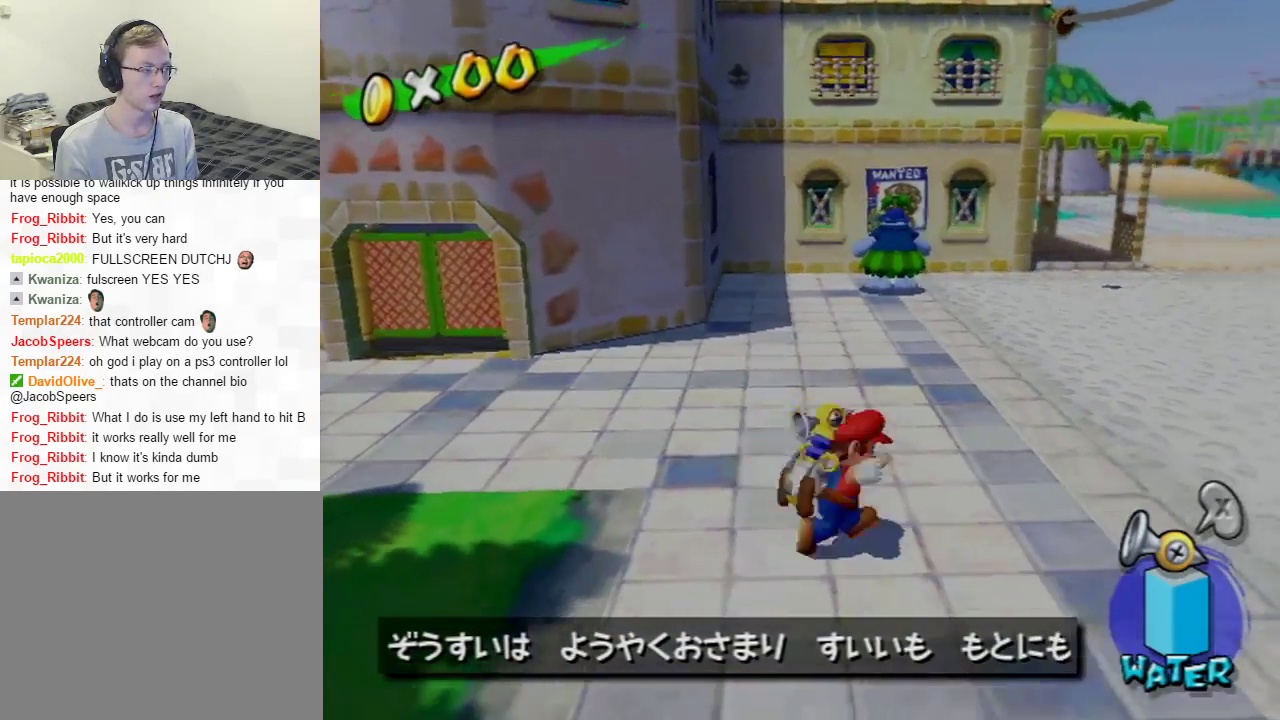
{"dt_ms": 501, "buttons": [], "left_stick": "center", "right_stick": "center", "events": [[67, "left_stick", "up-right"], [184, "left_stick", "center"]]}
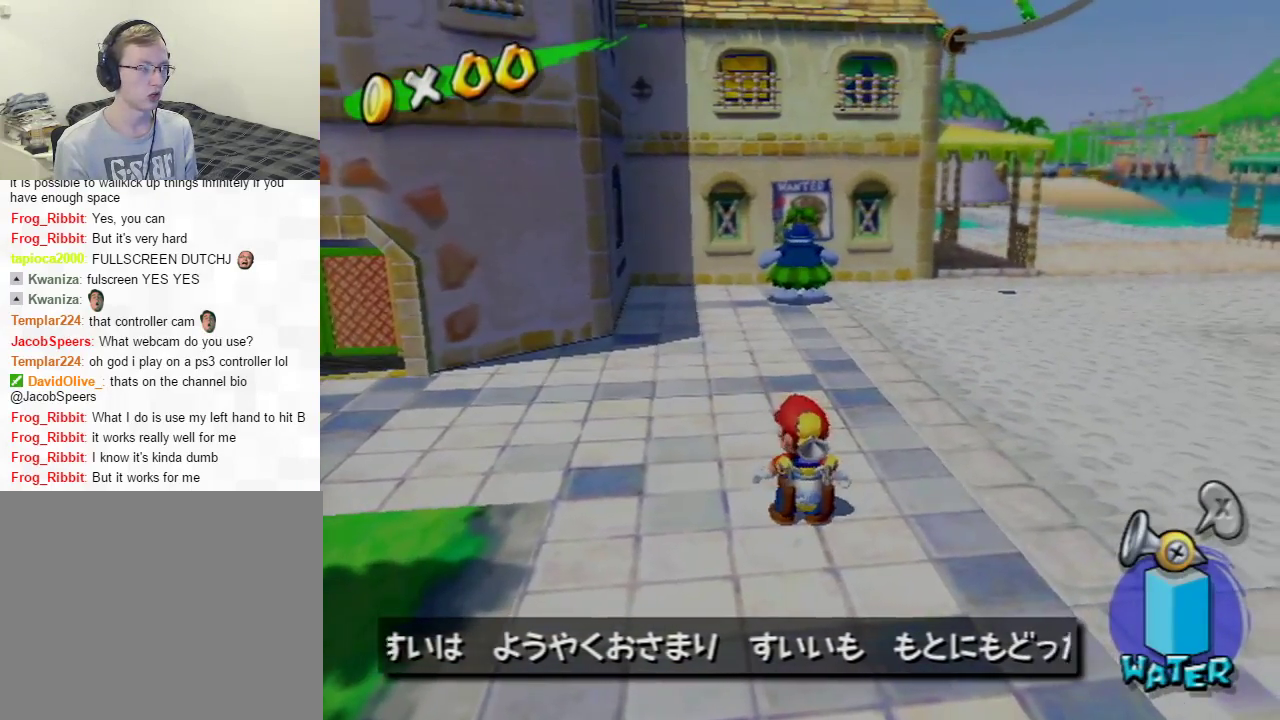
{"dt_ms": 400, "buttons": [], "left_stick": "left", "right_stick": "center", "events": [[367, "left_stick", "left"]]}
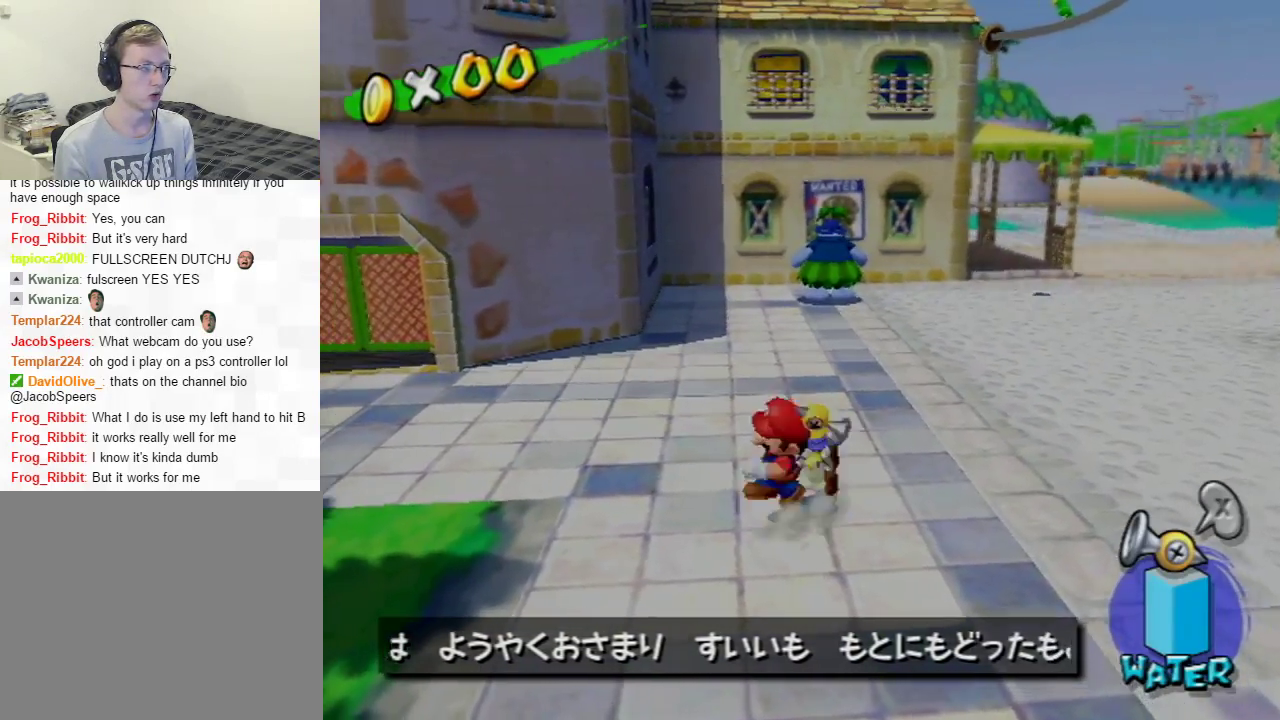
{"dt_ms": 701, "buttons": [], "left_stick": "up-right", "right_stick": "center", "events": [[134, "left_stick", "up-left"], [184, "left_stick", "up"], [584, "A", "down"], [634, "left_stick", "up-right"], [668, "A", "up"]]}